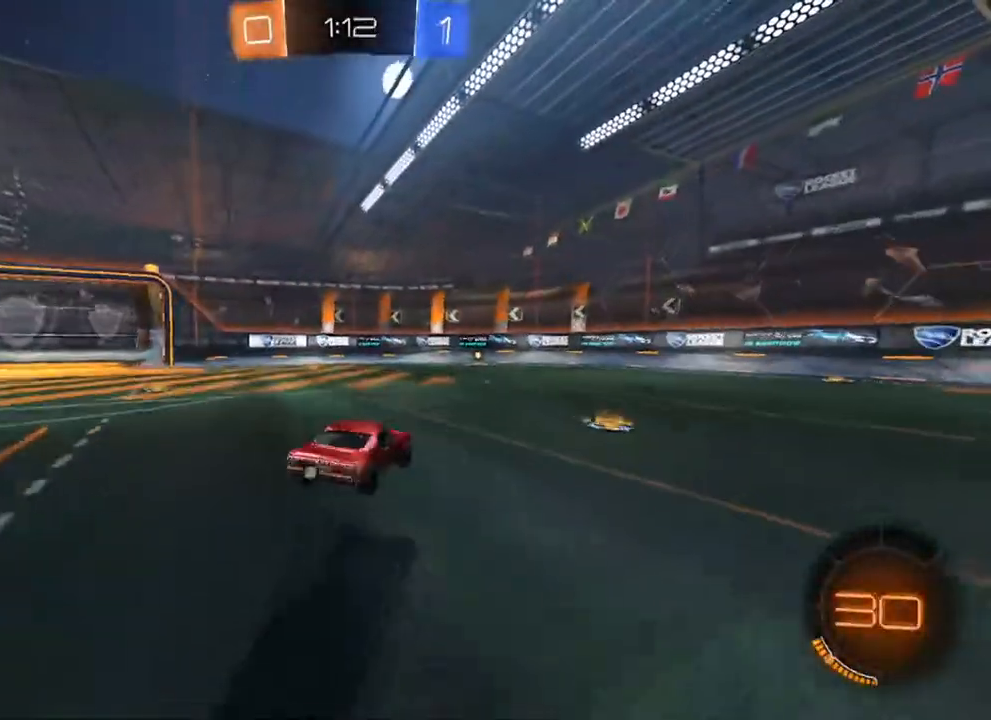
Gameplay with a controller (Xbox layout); each line is a JSON object with the inputs held at the frame after it. "events" lists button and stick changes between this image and that frame as [ms after this image, input, new state], when the widget could be followed in between.
{"buttons": ["B"], "left_stick": "down", "right_stick": "center", "events": [[33, "R2", "up"], [133, "A", "down"], [183, "L1", "up"], [250, "B", "down"], [267, "A", "up"], [283, "left_stick", "down"]]}
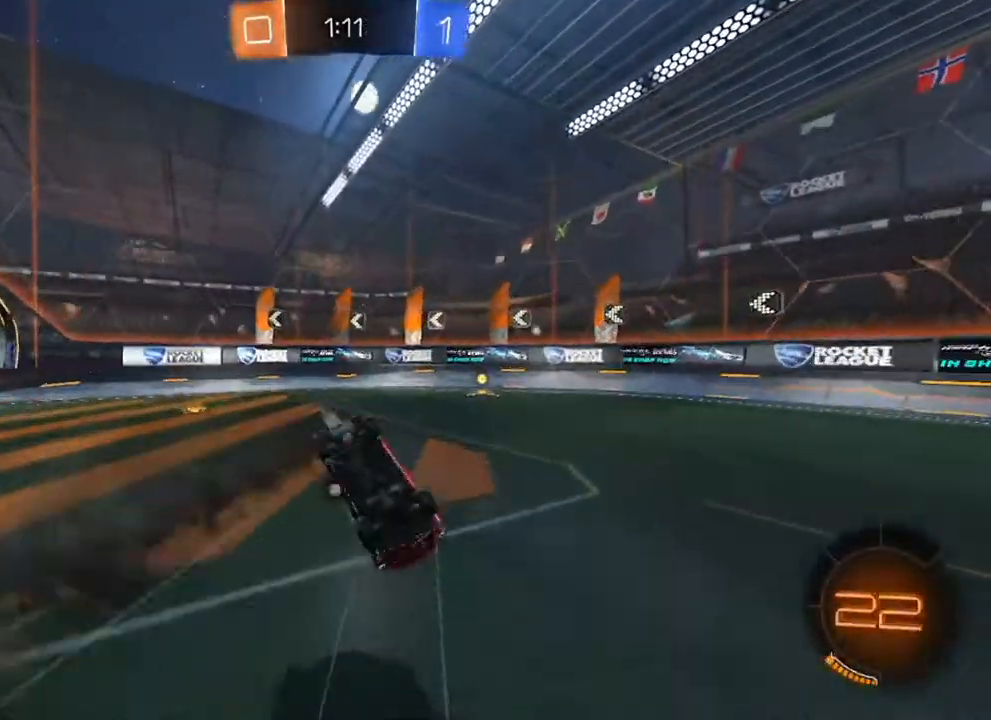
{"buttons": ["L1"], "left_stick": "up-left", "right_stick": "center", "events": [[300, "L1", "down"], [333, "B", "up"], [333, "left_stick", "up-left"]]}
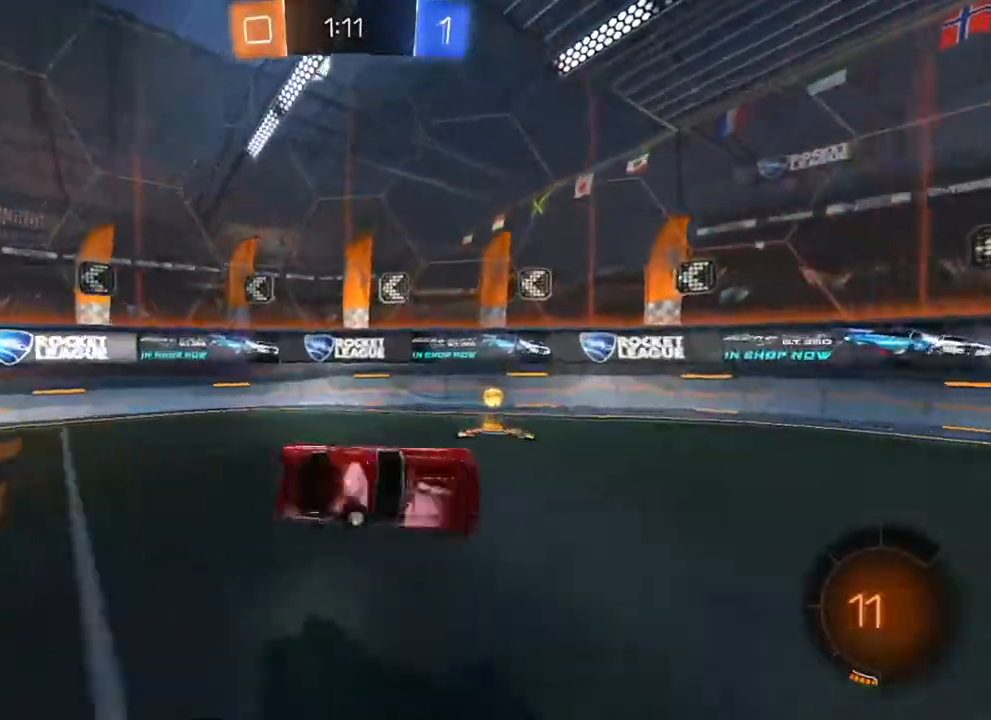
{"buttons": ["L2"], "left_stick": "left", "right_stick": "center", "events": [[33, "Y", "down"], [83, "Y", "up"], [100, "L1", "up"], [100, "left_stick", "left"], [333, "L2", "down"]]}
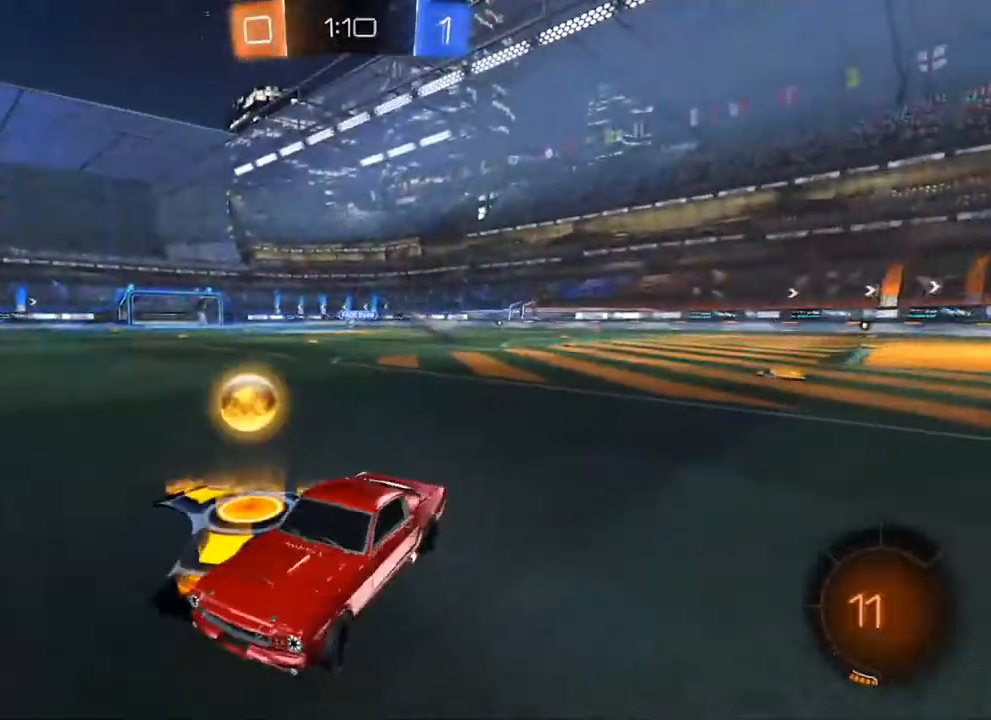
{"buttons": ["R2"], "left_stick": "left", "right_stick": "center", "events": [[100, "L2", "up"], [133, "R2", "down"]]}
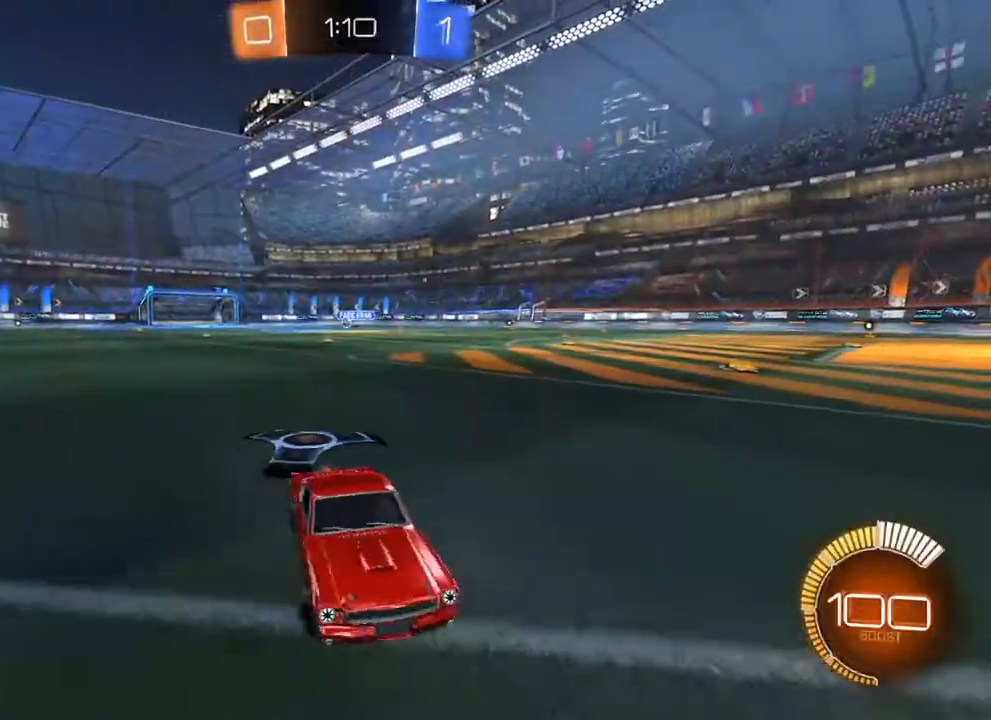
{"buttons": ["A", "L1", "R2"], "left_stick": "left", "right_stick": "center", "events": [[483, "A", "down"], [483, "L1", "down"]]}
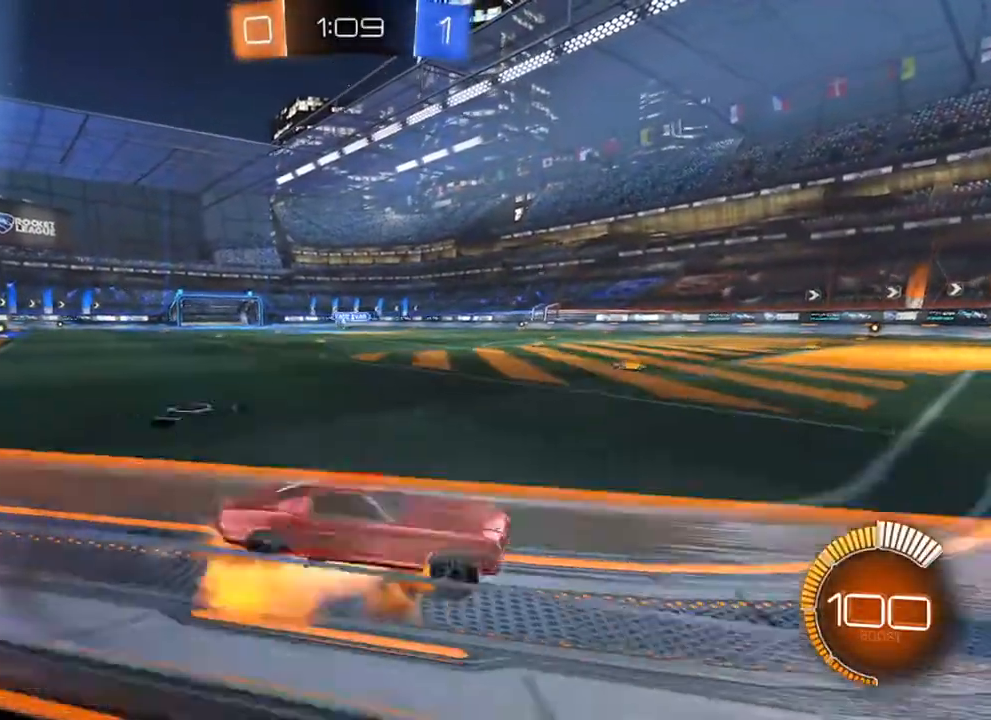
{"buttons": [], "left_stick": "center", "right_stick": "center", "events": [[17, "A", "up"], [83, "A", "down"], [133, "left_stick", "center"], [167, "A", "up"], [217, "SELECT", "down"], [233, "R2", "up"], [267, "SELECT", "up"], [333, "L1", "up"], [367, "SELECT", "down"], [400, "SELECT", "up"]]}
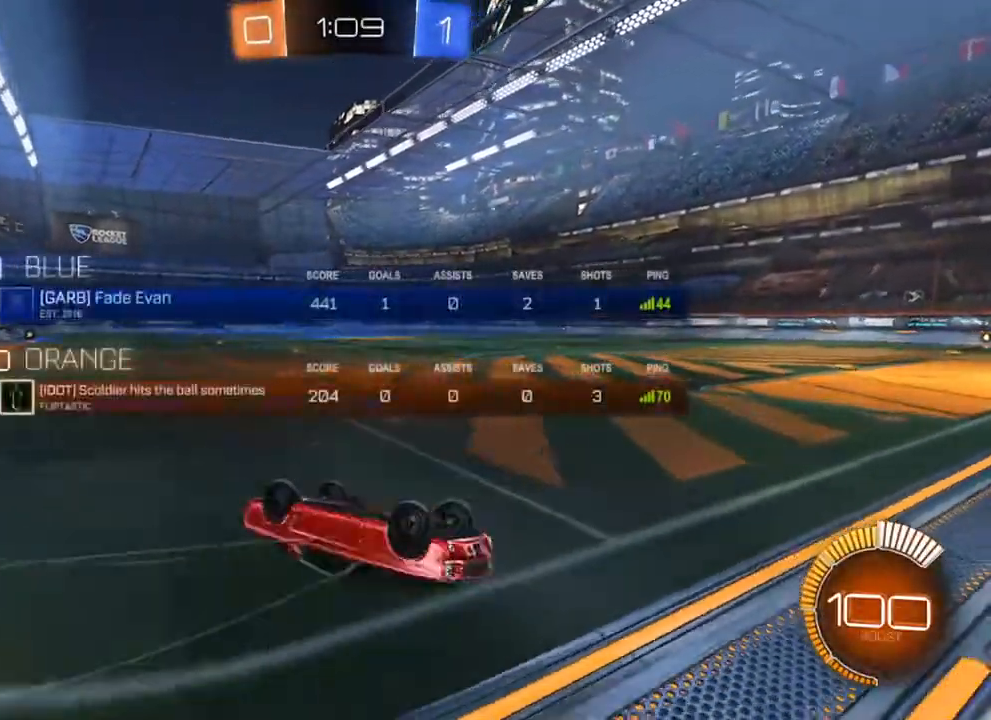
{"buttons": [], "left_stick": "center", "right_stick": "center", "events": [[333, "left_stick", "up-left"], [433, "left_stick", "center"]]}
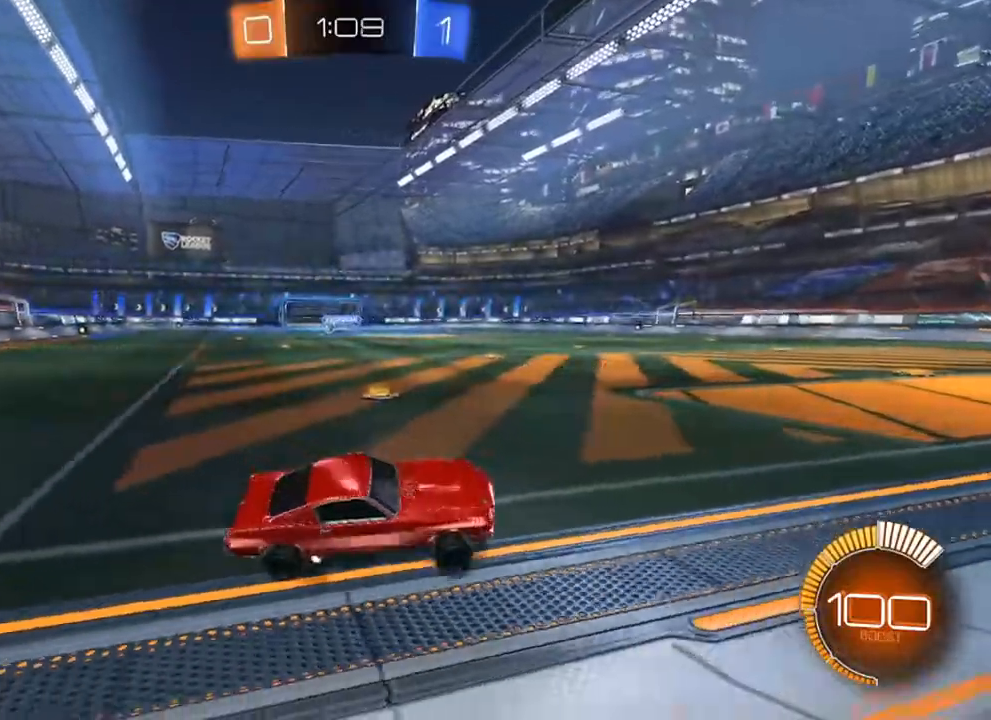
{"buttons": [], "left_stick": "center", "right_stick": "center", "events": [[50, "SELECT", "down"], [133, "SELECT", "up"], [167, "left_stick", "left"], [283, "left_stick", "center"], [333, "SELECT", "down"], [417, "SELECT", "up"]]}
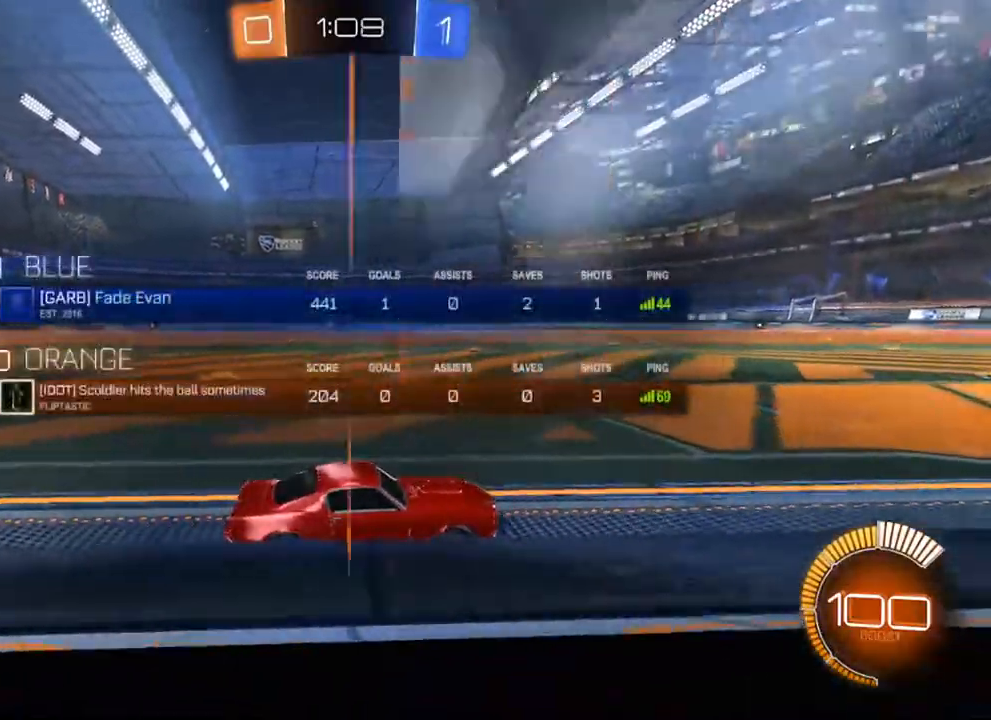
{"buttons": ["X", "R2"], "left_stick": "up-right", "right_stick": "center", "events": [[300, "R2", "down"], [467, "left_stick", "up-right"], [483, "X", "down"]]}
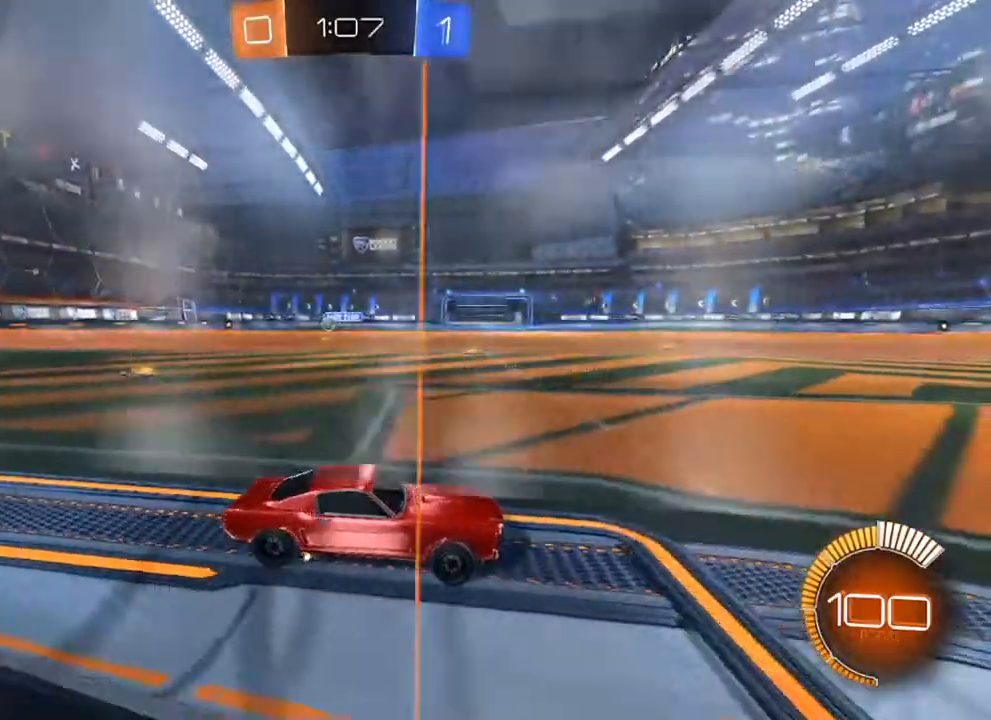
{"buttons": ["X", "R2"], "left_stick": "up-right", "right_stick": "center", "events": []}
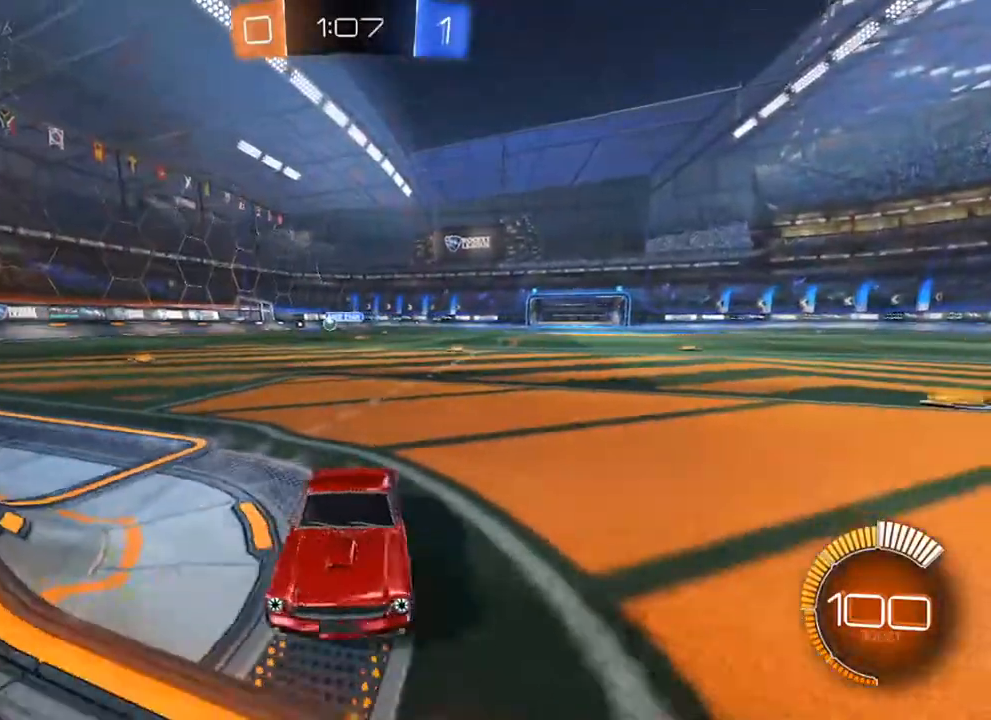
{"buttons": ["L2"], "left_stick": "left", "right_stick": "center", "events": [[183, "L2", "down"], [200, "R2", "up"], [217, "X", "up"], [233, "left_stick", "left"]]}
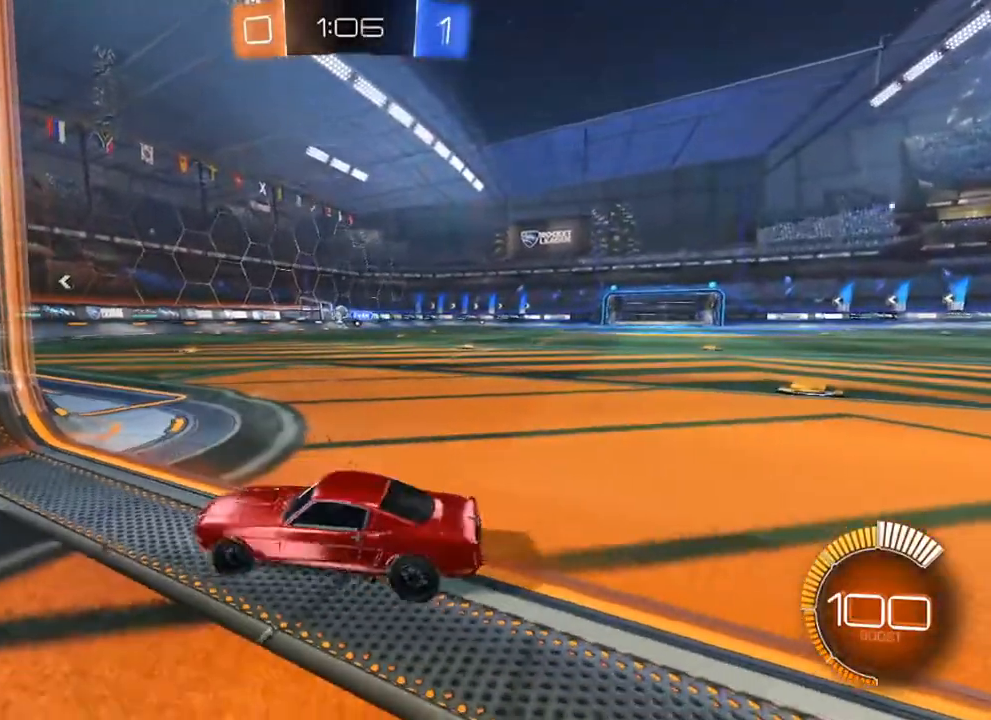
{"buttons": ["L2"], "left_stick": "left", "right_stick": "center", "events": [[17, "L2", "up"], [100, "left_stick", "center"], [417, "left_stick", "left"], [433, "L2", "down"]]}
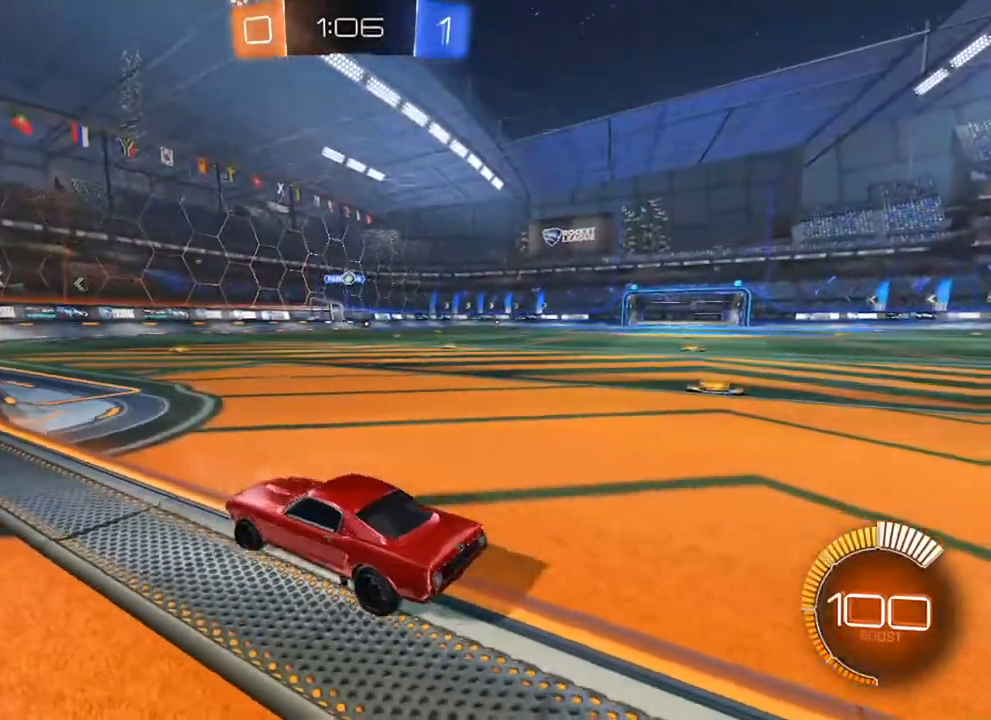
{"buttons": [], "left_stick": "center", "right_stick": "center", "events": [[250, "left_stick", "center"], [367, "L2", "up"]]}
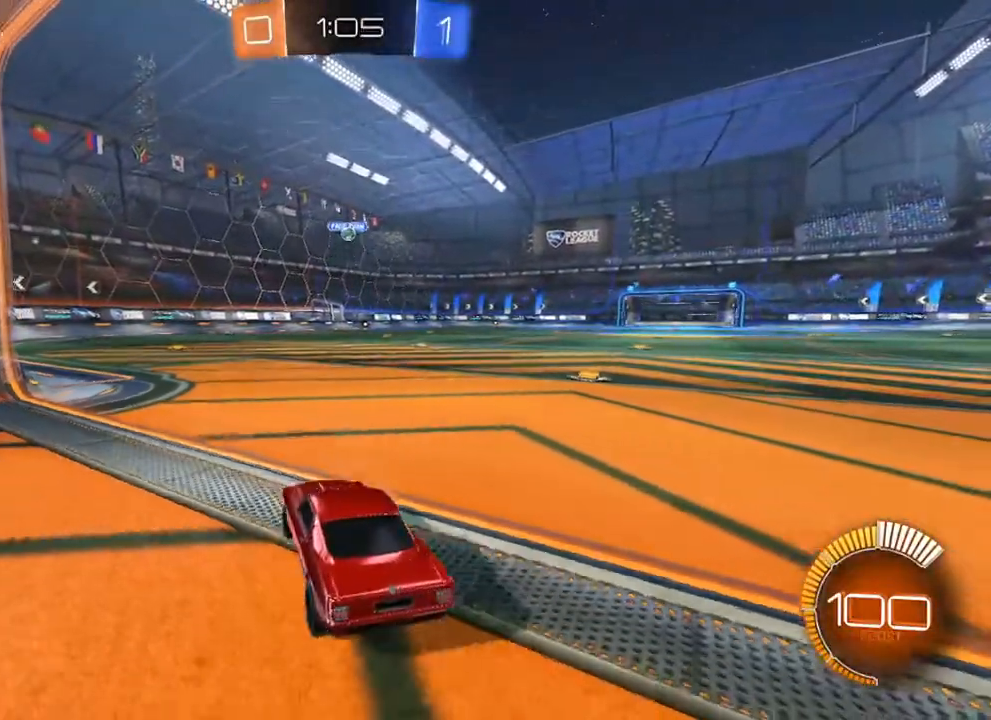
{"buttons": [], "left_stick": "center", "right_stick": "center", "events": [[33, "left_stick", "left"], [183, "L2", "down"], [267, "left_stick", "center"], [333, "L2", "up"]]}
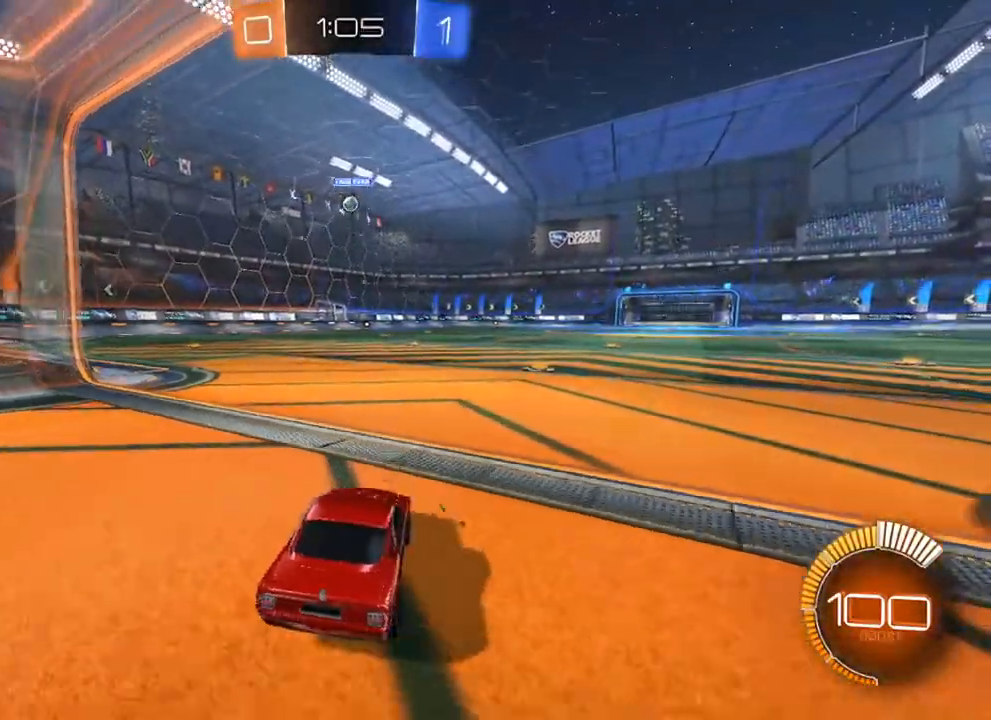
{"buttons": ["L2"], "left_stick": "right", "right_stick": "center", "events": [[133, "R2", "down"], [233, "L2", "down"], [267, "R2", "up"], [467, "left_stick", "right"]]}
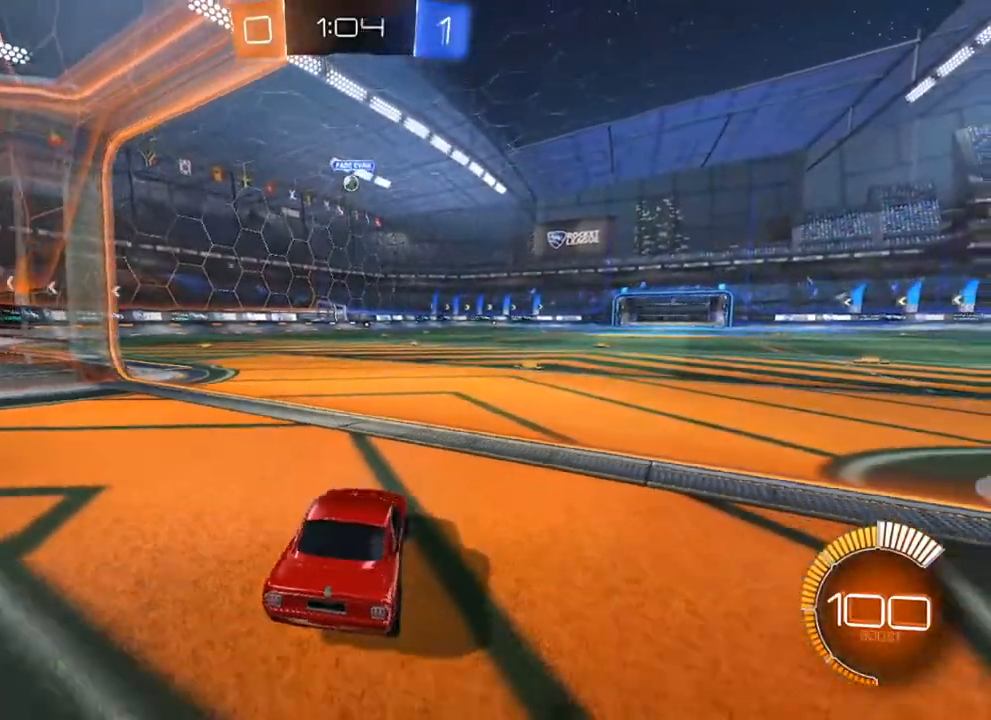
{"buttons": [], "left_stick": "center", "right_stick": "center", "events": [[50, "L2", "up"], [67, "left_stick", "center"], [117, "R2", "down"], [183, "left_stick", "left"], [417, "R2", "up"], [433, "left_stick", "center"]]}
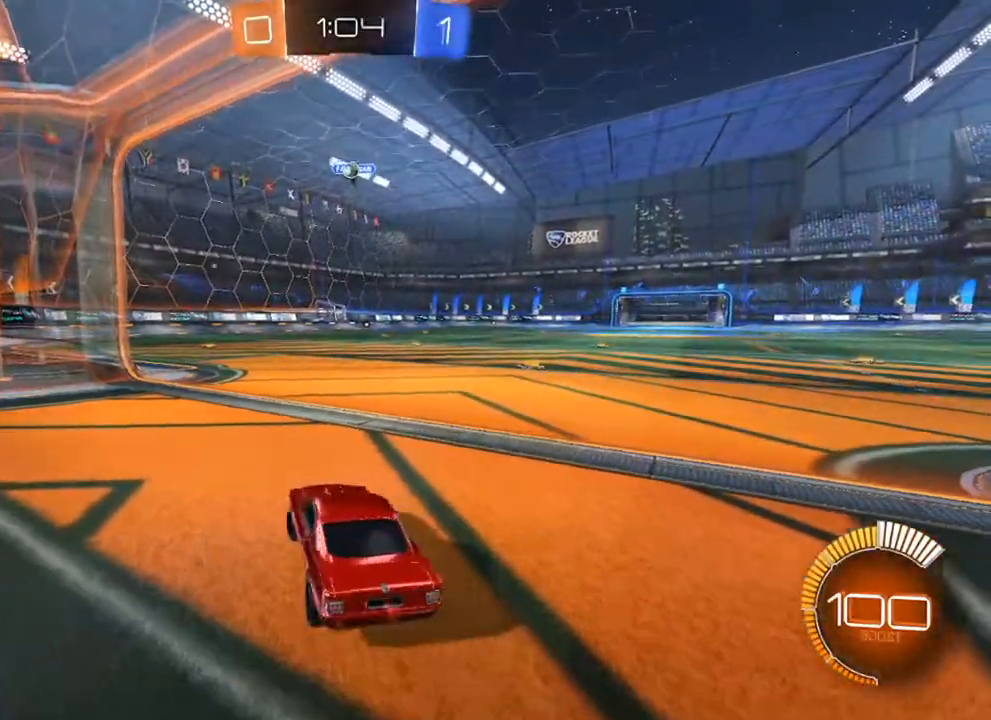
{"buttons": ["R2"], "left_stick": "center", "right_stick": "center", "events": [[150, "R2", "down"]]}
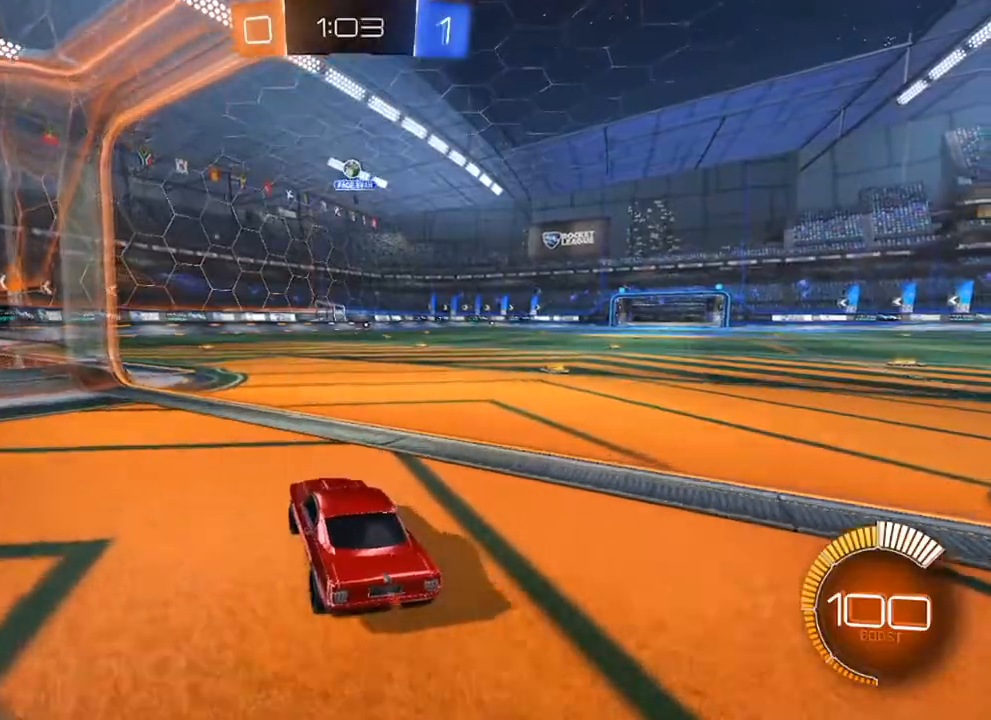
{"buttons": ["L2"], "left_stick": "center", "right_stick": "center", "events": [[233, "R2", "up"], [433, "L2", "down"]]}
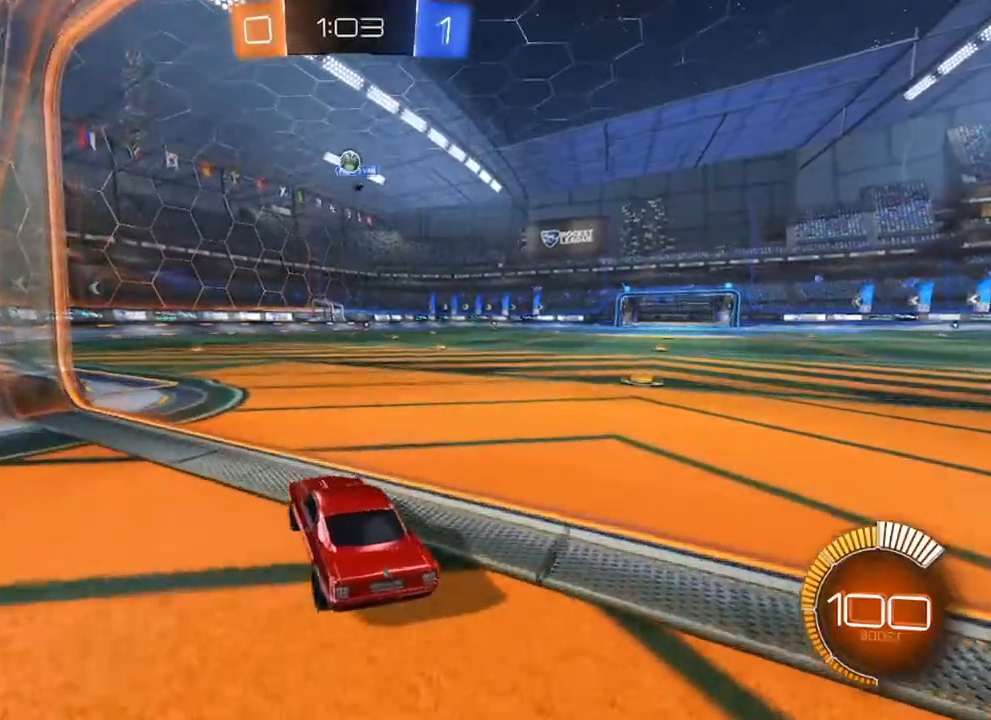
{"buttons": ["R2"], "left_stick": "center", "right_stick": "center", "events": [[17, "L2", "up"], [250, "R2", "down"]]}
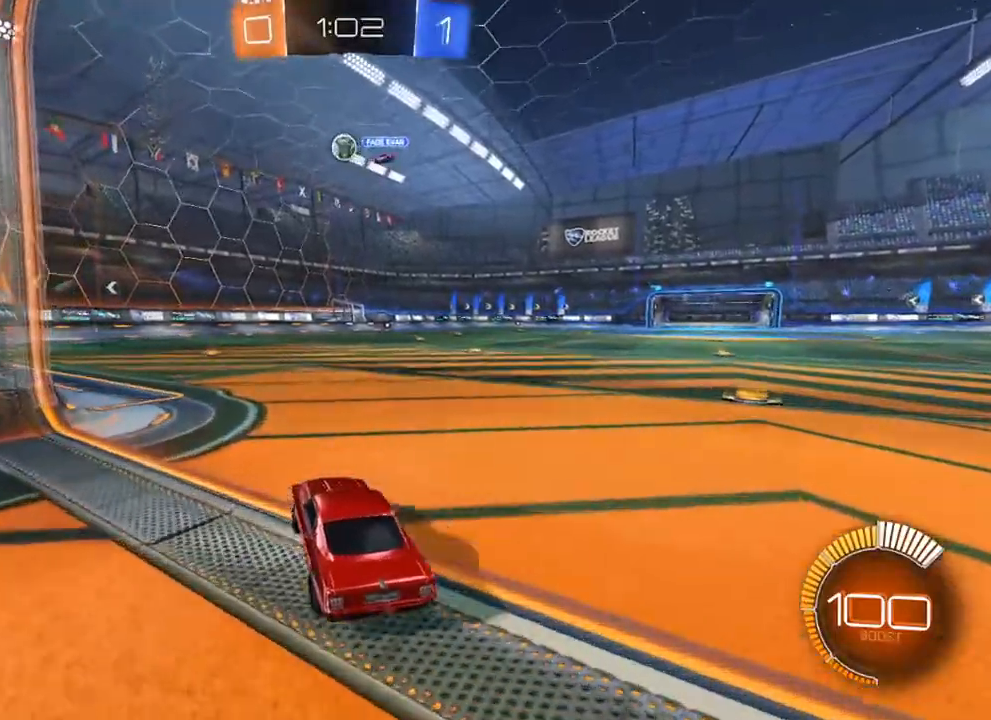
{"buttons": ["B", "R2"], "left_stick": "center", "right_stick": "center", "events": [[83, "left_stick", "left"], [183, "left_stick", "center"], [367, "B", "down"]]}
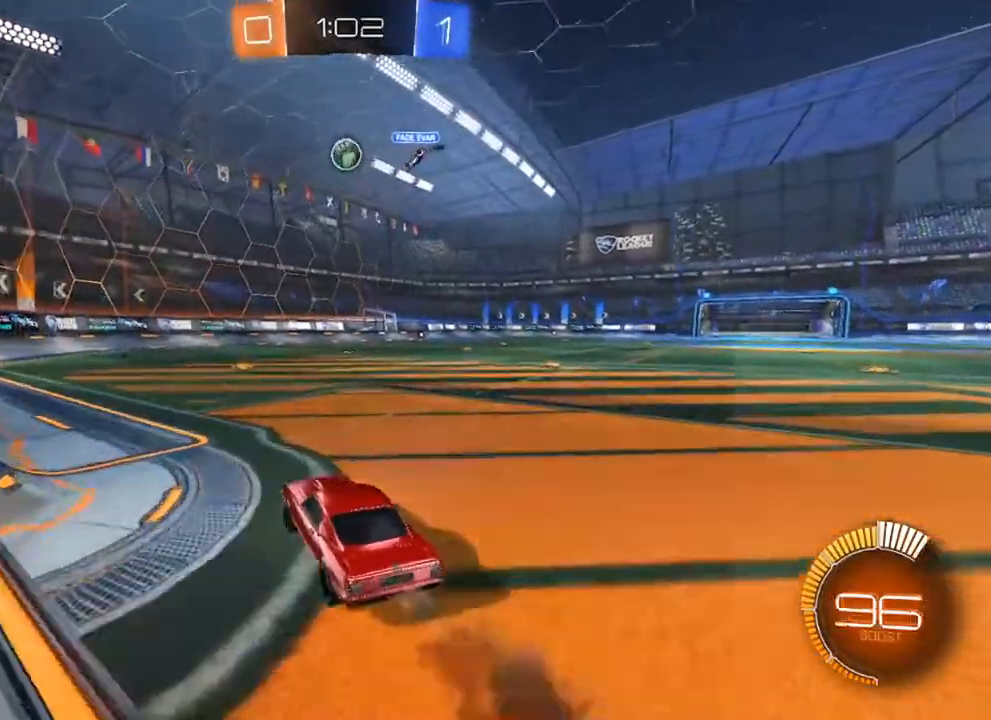
{"buttons": ["R2"], "left_stick": "center", "right_stick": "center", "events": [[133, "left_stick", "up-left"], [183, "left_stick", "center"], [383, "B", "up"]]}
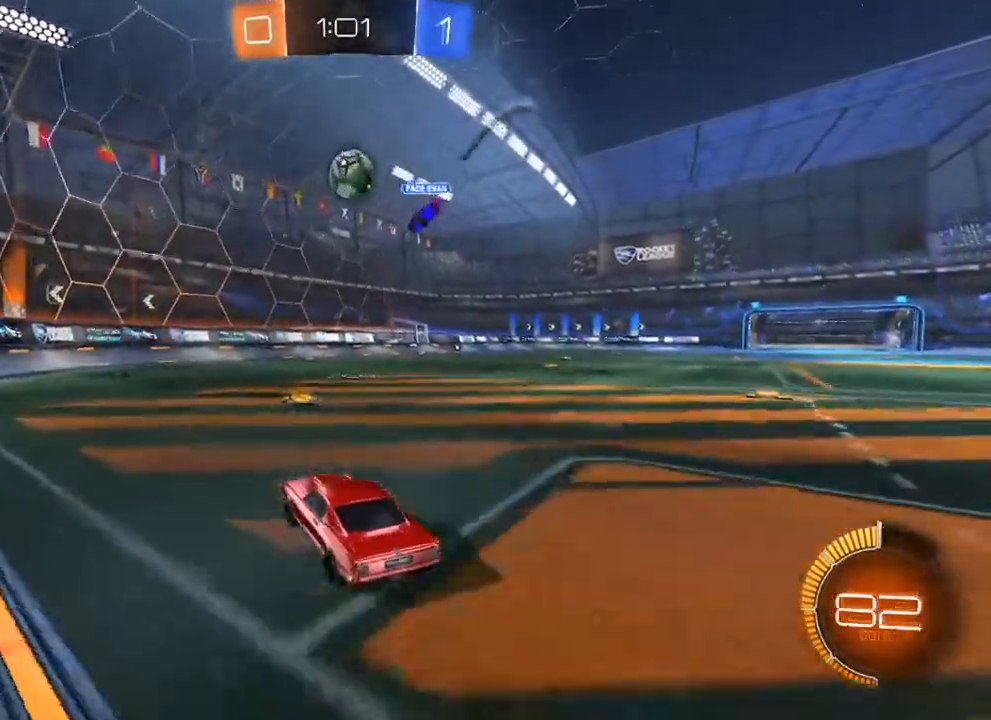
{"buttons": [], "left_stick": "left", "right_stick": "center", "events": [[117, "left_stick", "right"], [233, "left_stick", "center"], [300, "left_stick", "left"], [367, "R2", "up"]]}
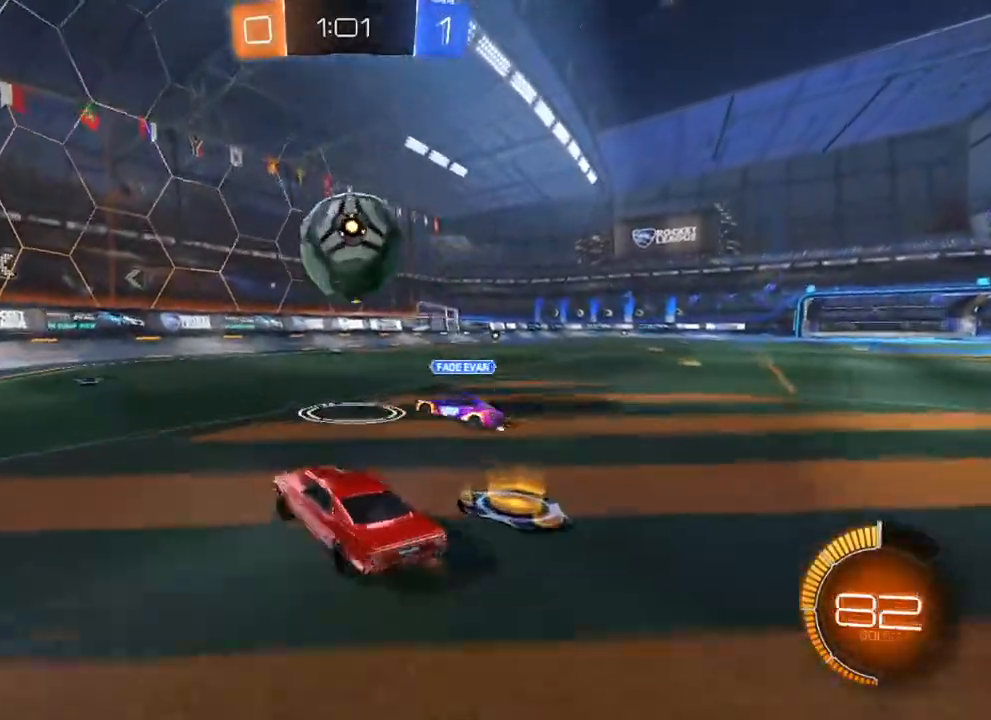
{"buttons": [], "left_stick": "center", "right_stick": "center", "events": [[50, "R2", "down"], [267, "R2", "up"], [483, "left_stick", "center"]]}
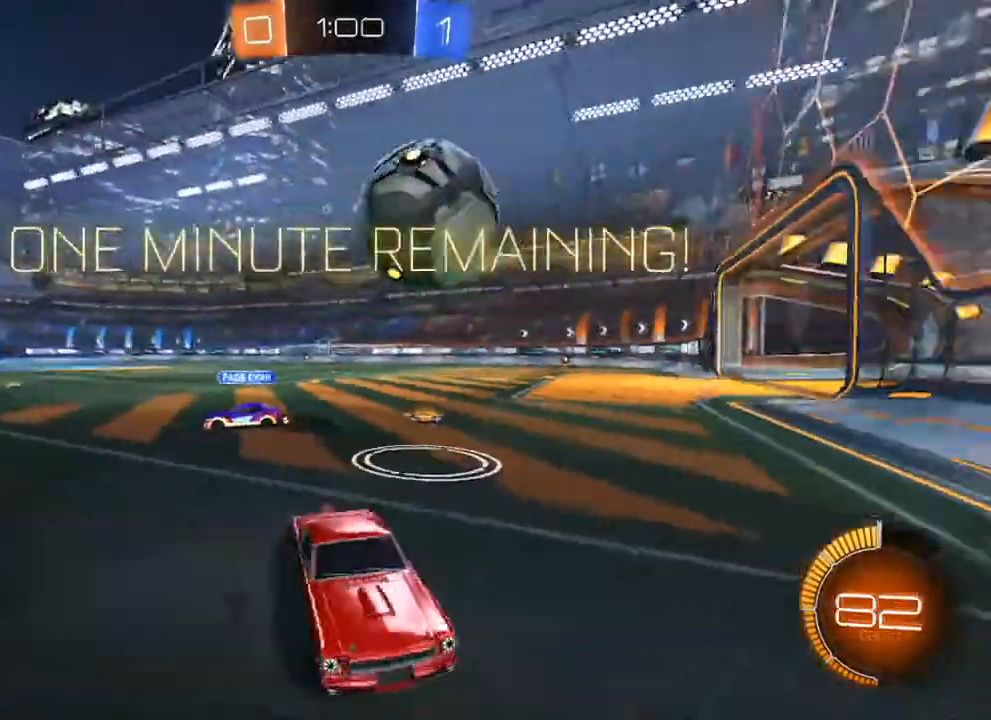
{"buttons": ["R2"], "left_stick": "center", "right_stick": "center", "events": [[167, "R2", "down"], [233, "left_stick", "left"], [467, "left_stick", "center"]]}
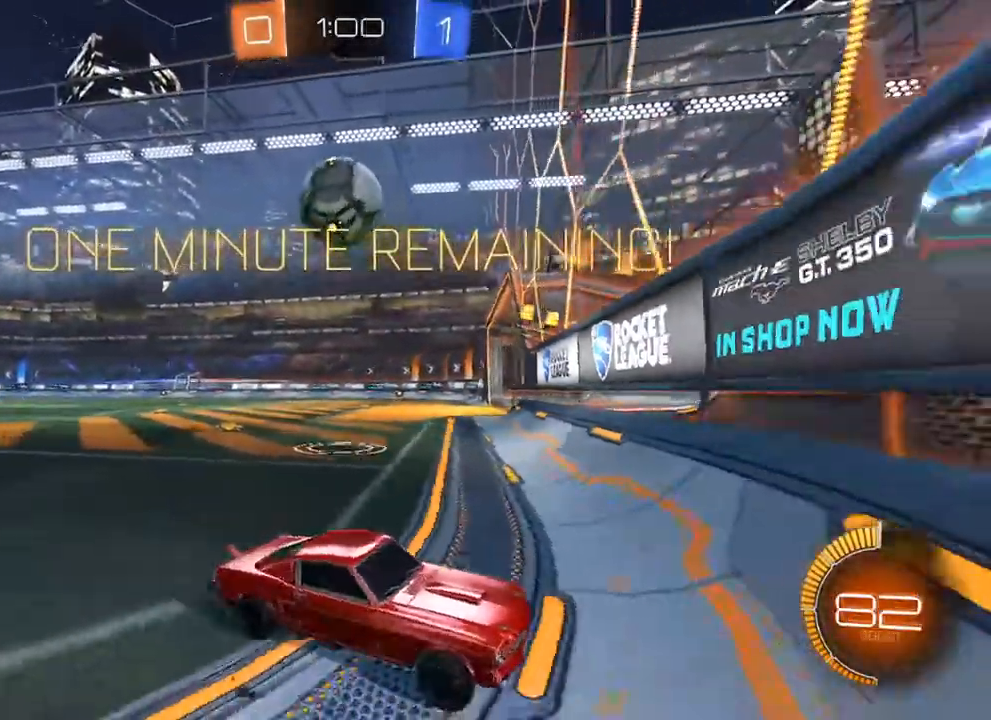
{"buttons": ["A", "L2", "R2"], "left_stick": "center", "right_stick": "center", "events": [[133, "left_stick", "left"], [333, "L2", "down"], [333, "R2", "up"], [483, "left_stick", "center"], [500, "A", "down"], [500, "R2", "down"]]}
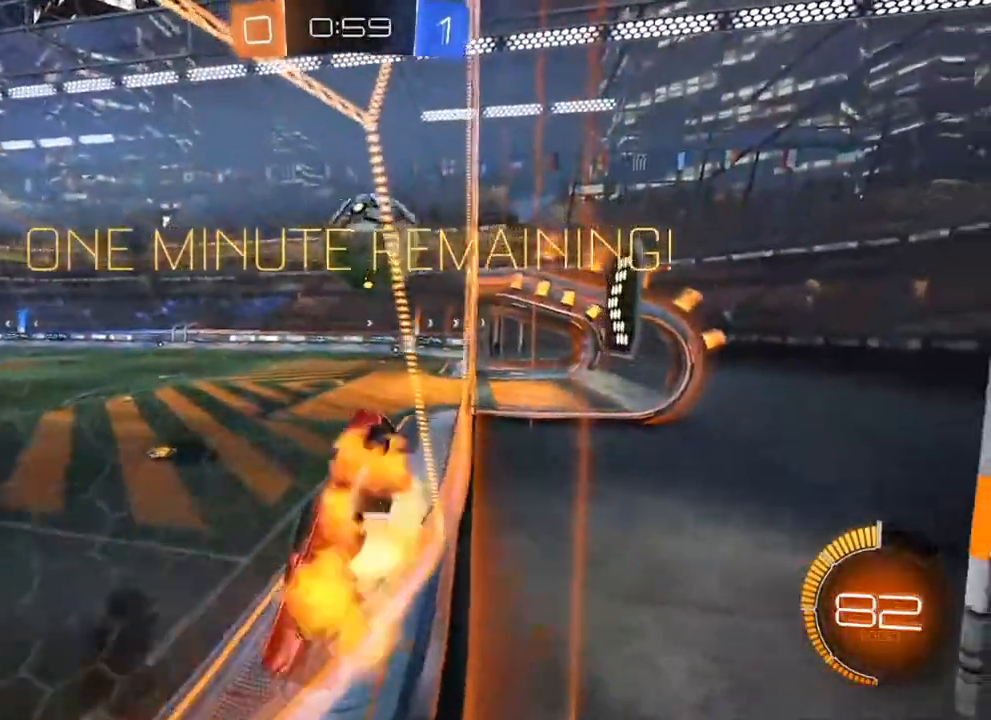
{"buttons": ["L1"], "left_stick": "right", "right_stick": "center", "events": [[83, "A", "up"], [83, "R2", "up"], [117, "L2", "up"], [150, "left_stick", "down-right"], [217, "L1", "down"], [250, "left_stick", "right"], [350, "left_stick", "up-right"], [483, "left_stick", "right"]]}
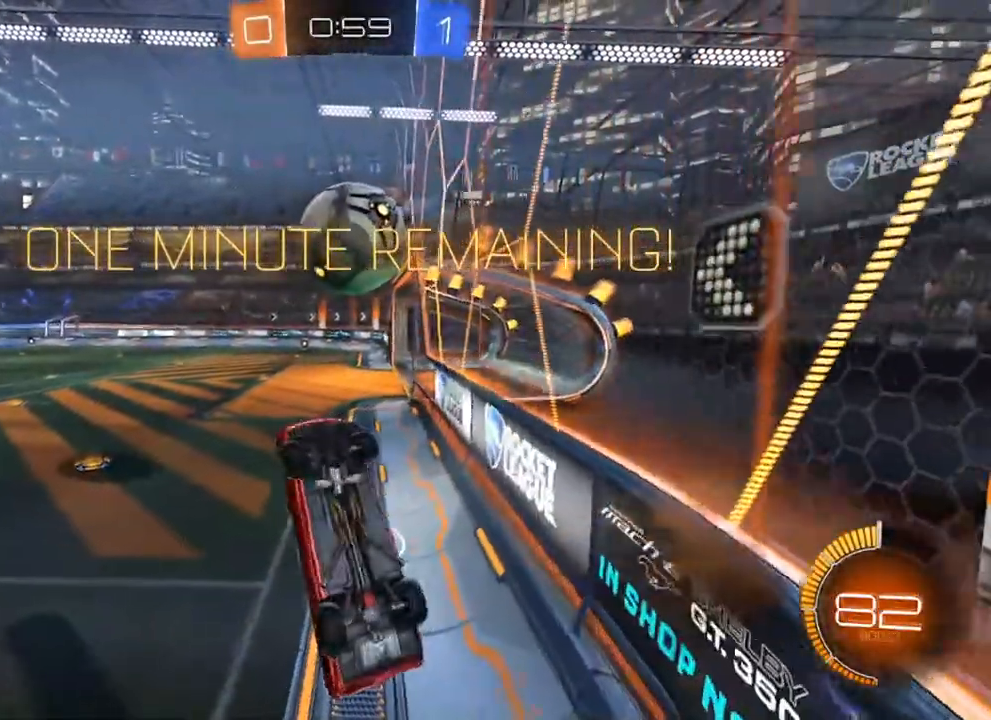
{"buttons": ["B", "R2"], "left_stick": "center", "right_stick": "center", "events": [[17, "left_stick", "down-right"], [167, "R2", "down"], [283, "left_stick", "center"], [400, "B", "down"], [417, "L1", "up"]]}
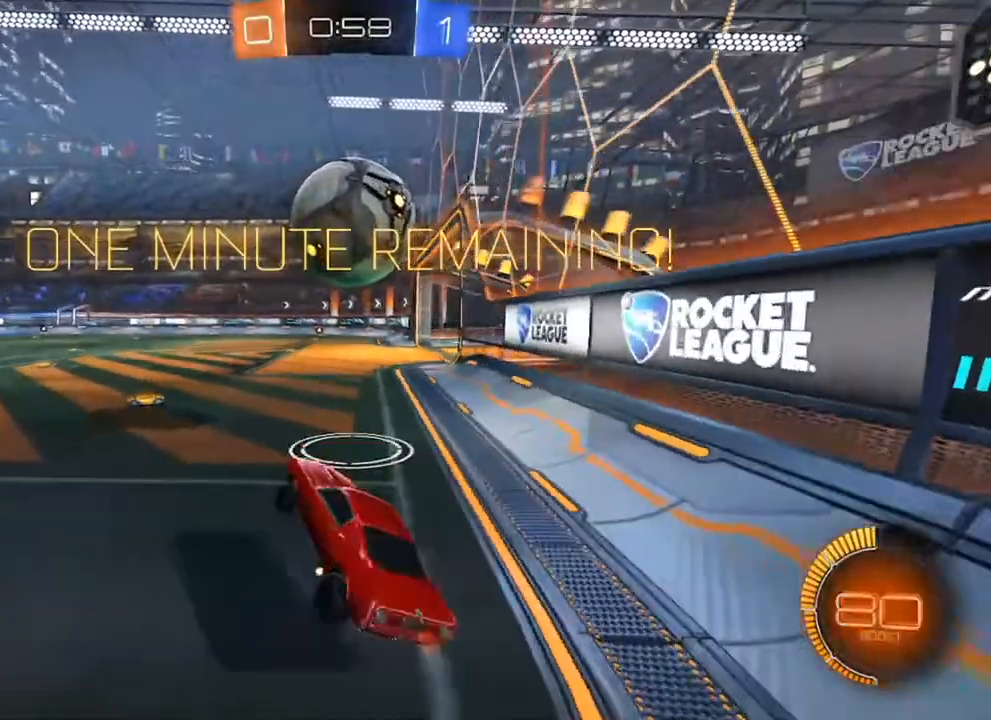
{"buttons": ["R2"], "left_stick": "left", "right_stick": "center", "events": [[300, "left_stick", "up-right"], [417, "left_stick", "left"], [500, "B", "up"]]}
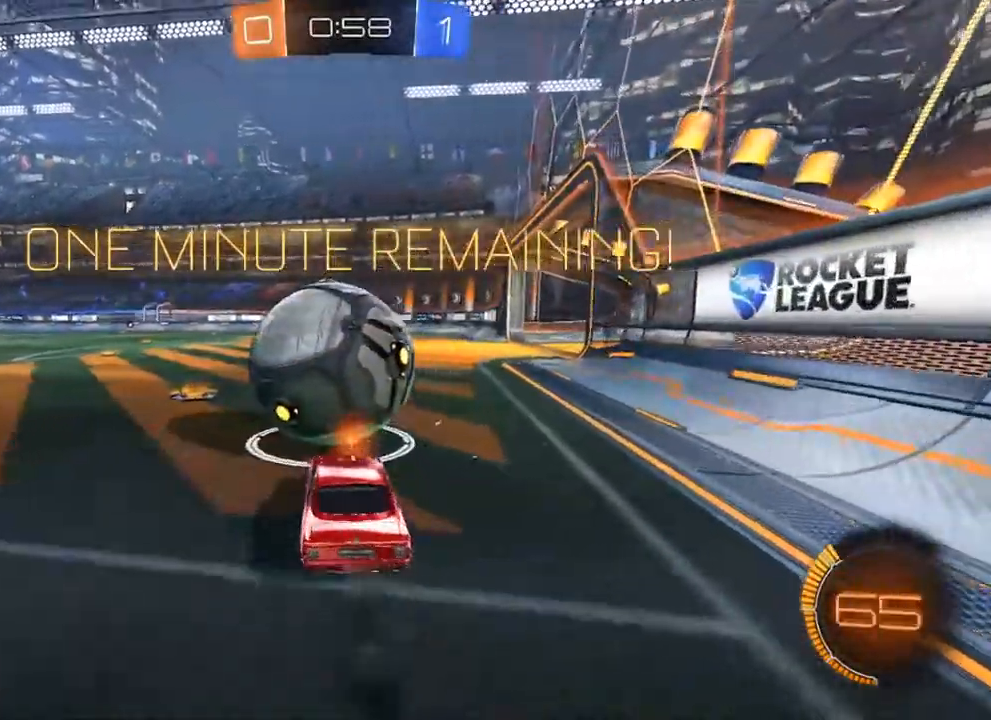
{"buttons": ["B"], "left_stick": "right", "right_stick": "center", "events": [[167, "B", "down"], [183, "left_stick", "center"], [250, "left_stick", "right"], [450, "R2", "up"]]}